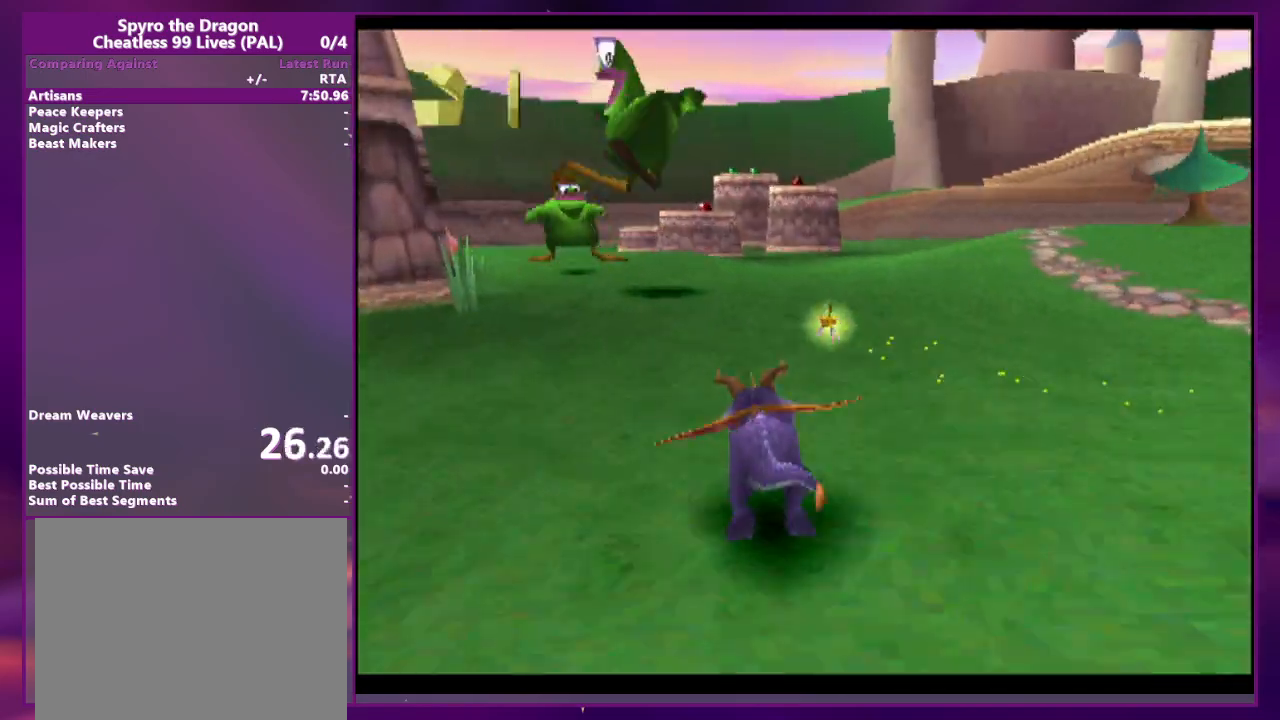
Gameplay with a controller (PlayStation layout); each line is a JSON object with the inputs held at the frame after it. "events" lists button and stick changes between this image and that frame as [ms after this image, input, new state], when the widget could be followed in between. Not read: CROSS DPAD_DOWN DPAD_LEFT L3 R3 SQUARE left_stick right_stick.
{"buttons": ["DPAD_RIGHT"], "events": [[500, "DPAD_RIGHT", "down"]]}
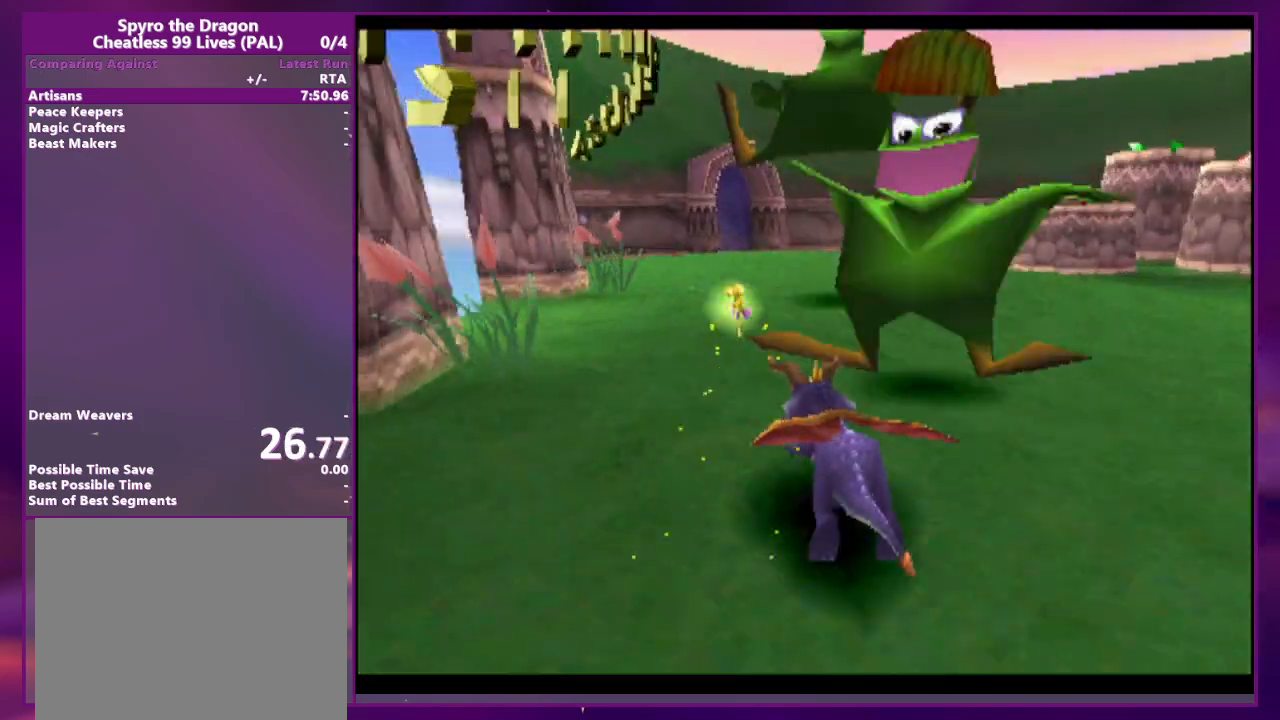
{"buttons": [], "events": [[100, "DPAD_RIGHT", "up"]]}
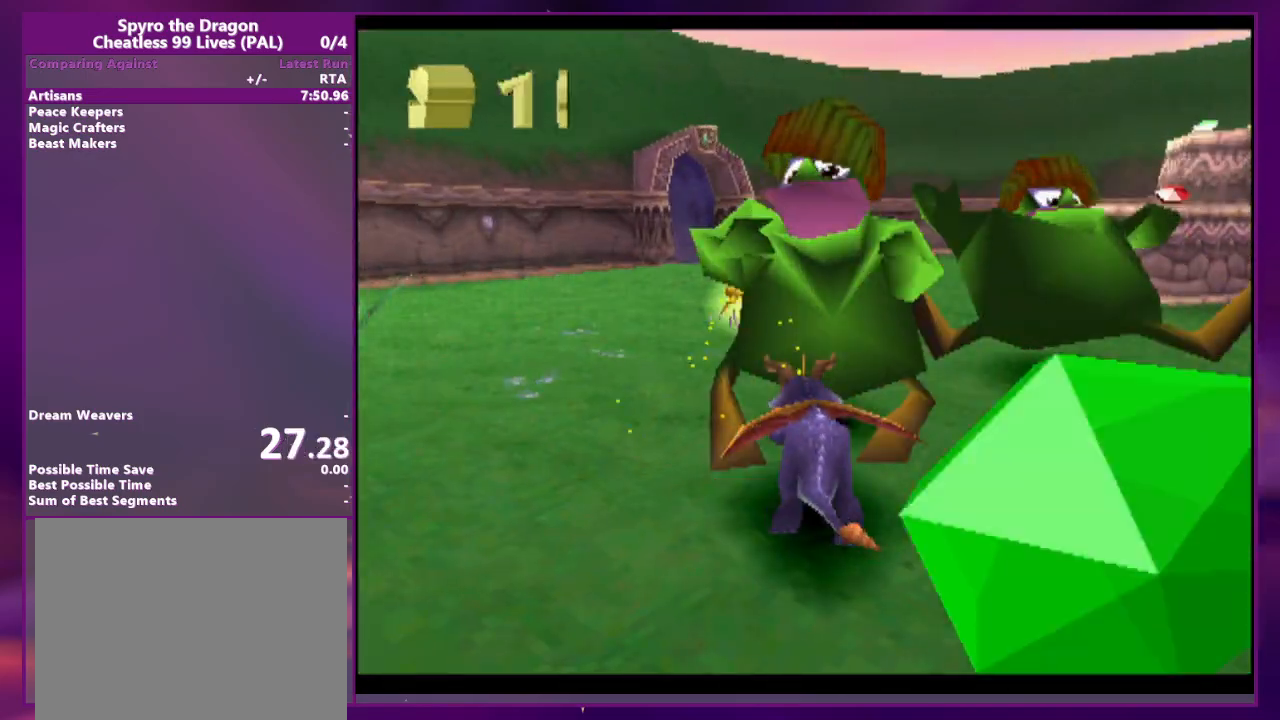
{"buttons": [], "events": []}
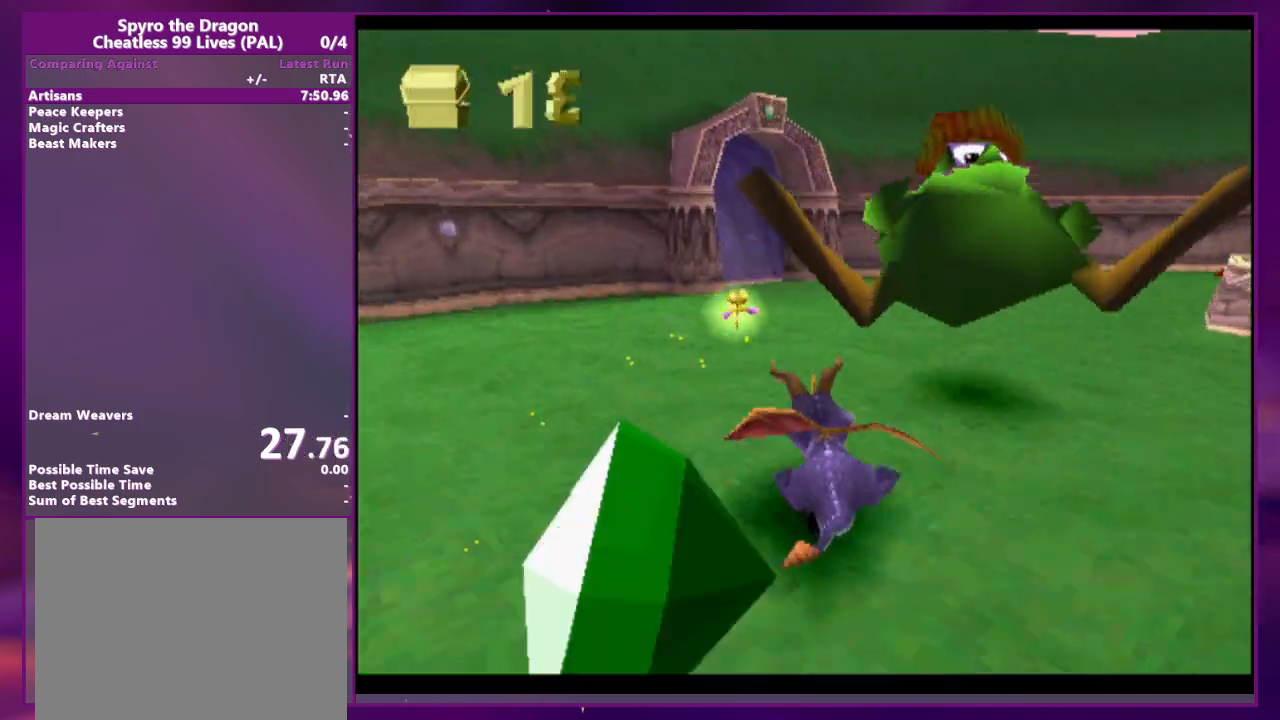
{"buttons": [], "events": []}
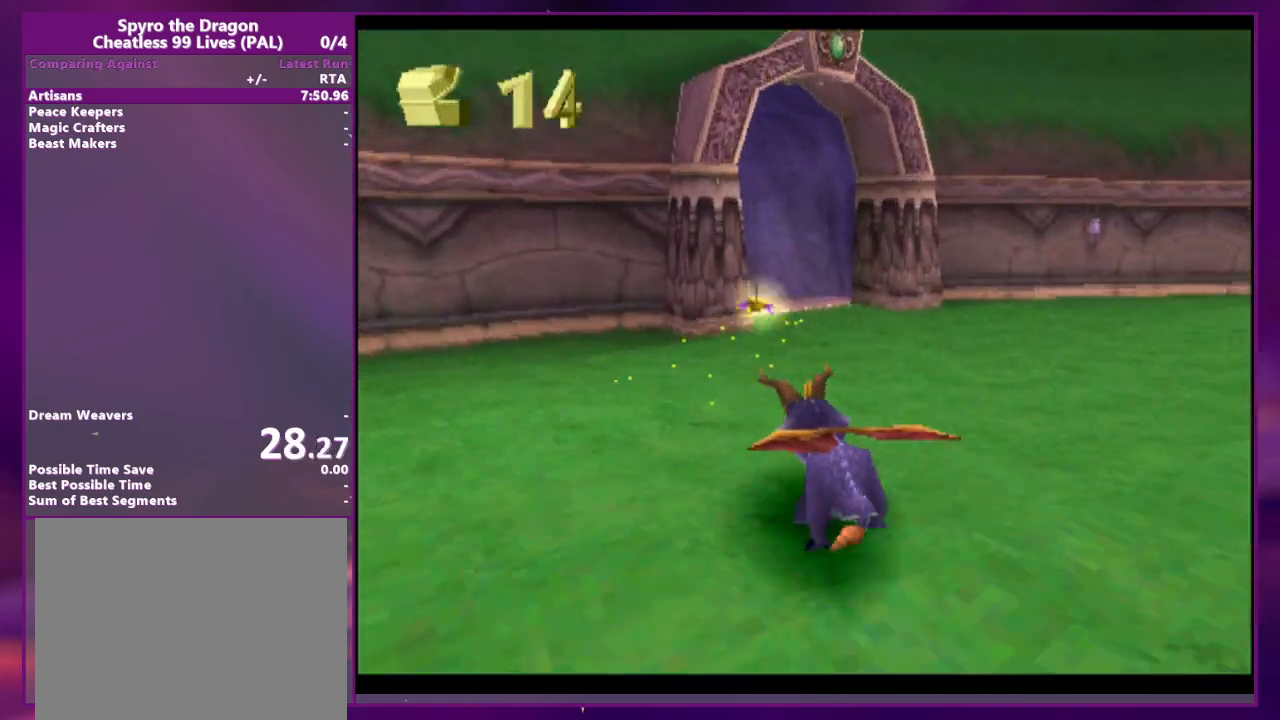
{"buttons": [], "events": []}
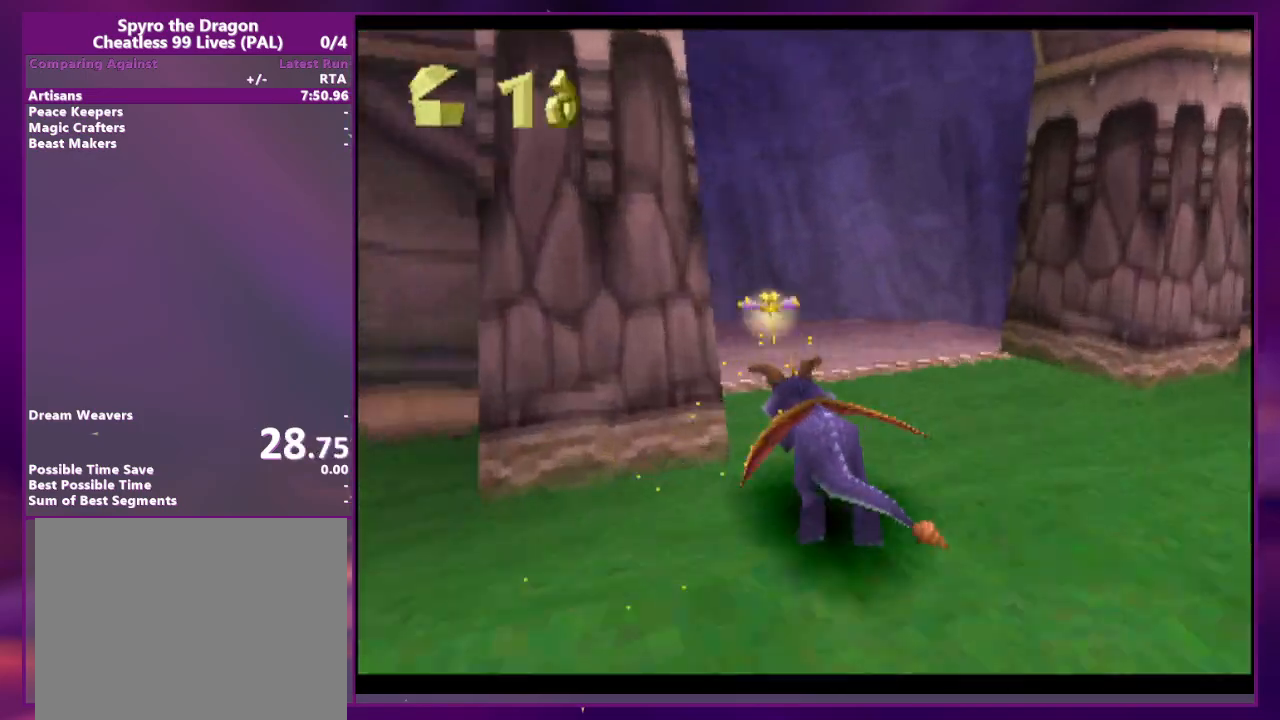
{"buttons": [], "events": []}
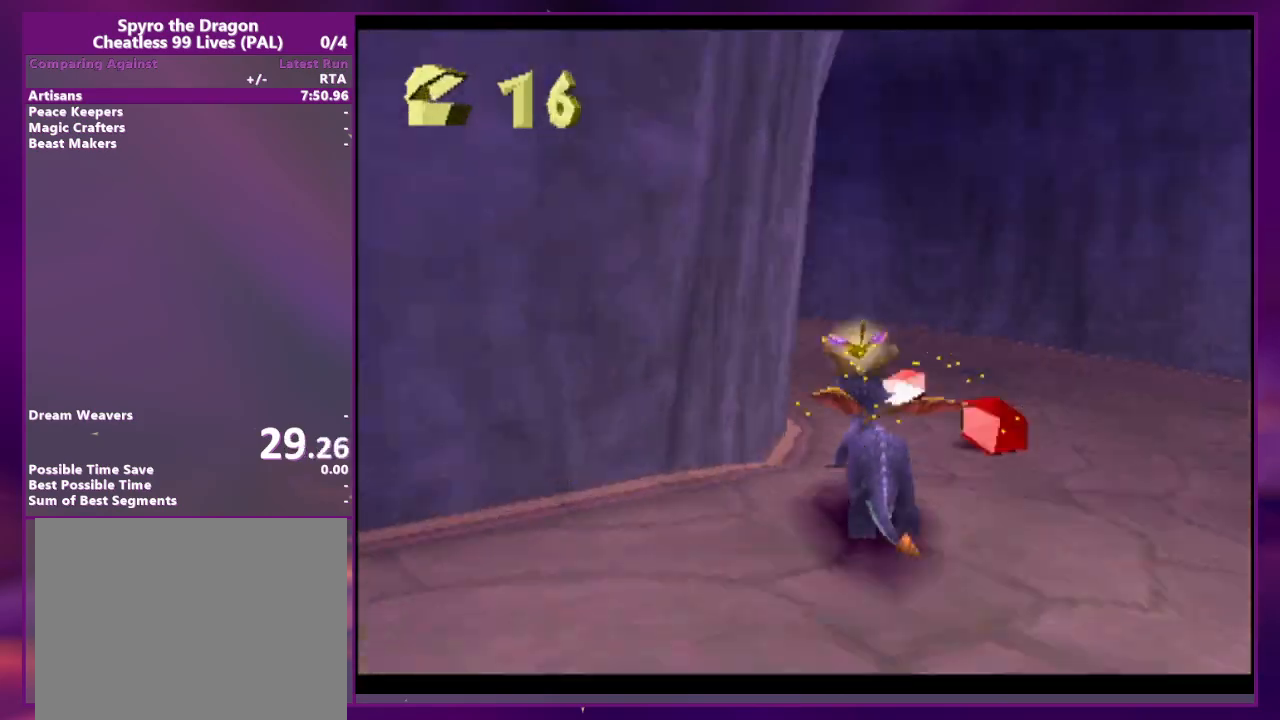
{"buttons": ["DPAD_RIGHT"], "events": [[433, "DPAD_RIGHT", "down"]]}
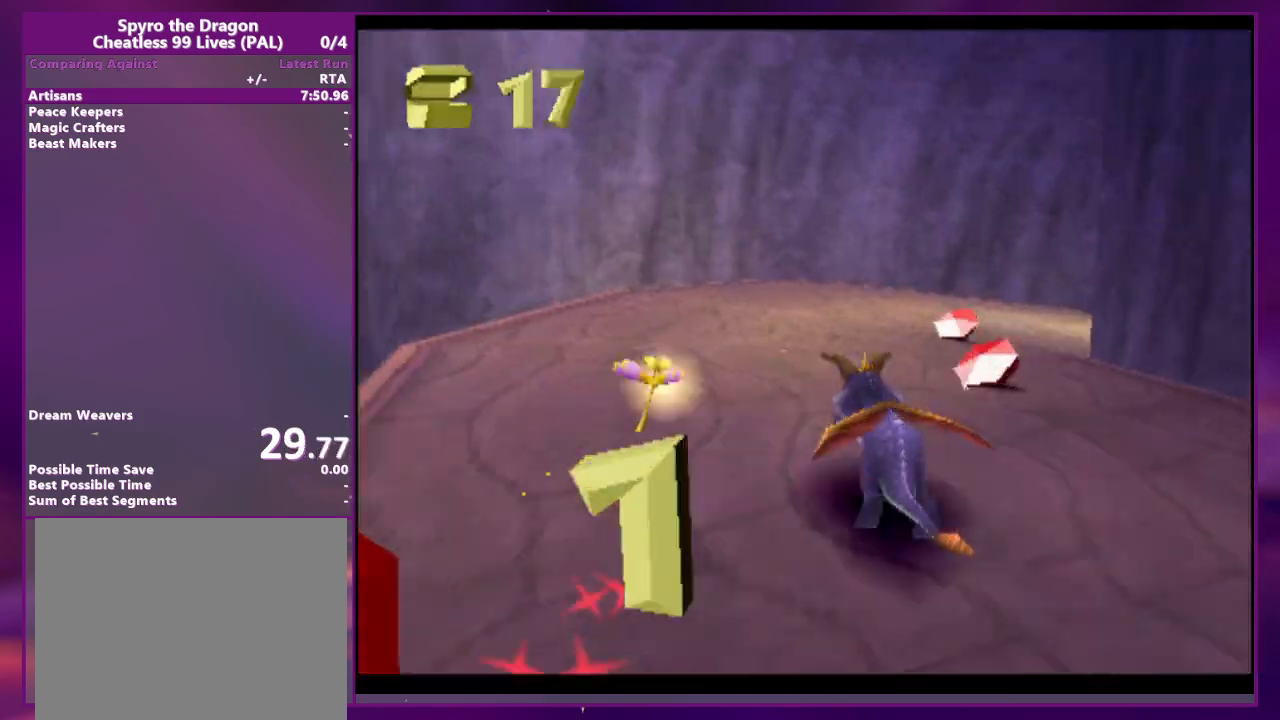
{"buttons": [], "events": [[100, "DPAD_UP", "down"], [167, "DPAD_UP", "up"], [467, "DPAD_RIGHT", "up"]]}
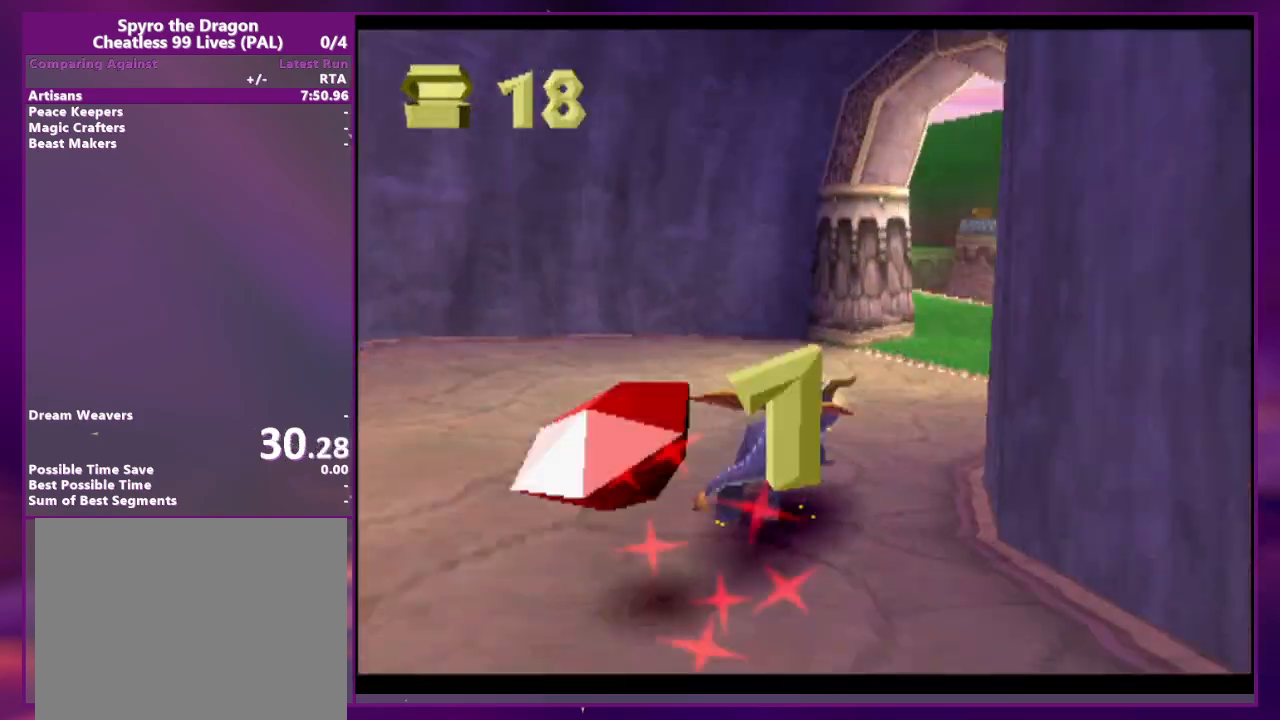
{"buttons": [], "events": [[67, "DPAD_RIGHT", "down"], [433, "DPAD_RIGHT", "up"]]}